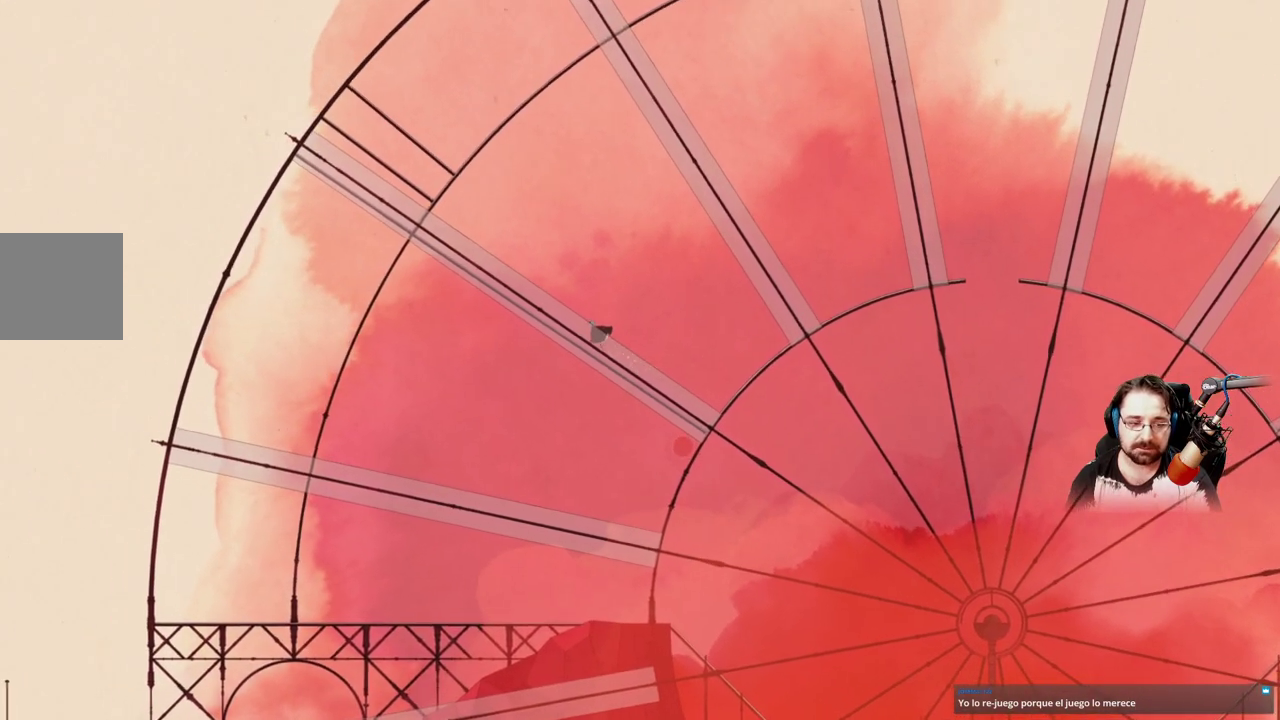
Gameplay with a controller (Xbox layout); each line is a JSON object with the inputs held at the frame after it. "events" lists button and stick changes between this image and that frame as [ms after this image, input, new state], when the widget could be followed in between.
{"buttons": [], "left_stick": "up-left", "right_stick": "center", "events": []}
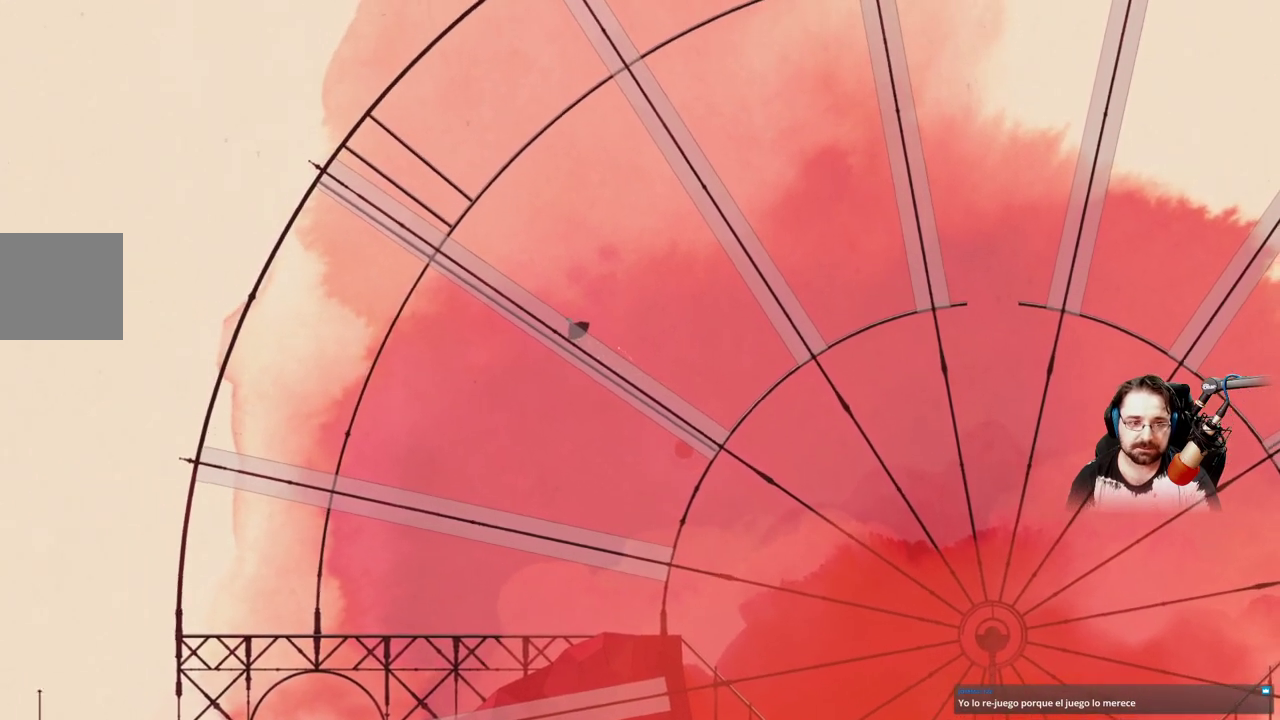
{"buttons": [], "left_stick": "up-left", "right_stick": "center", "events": []}
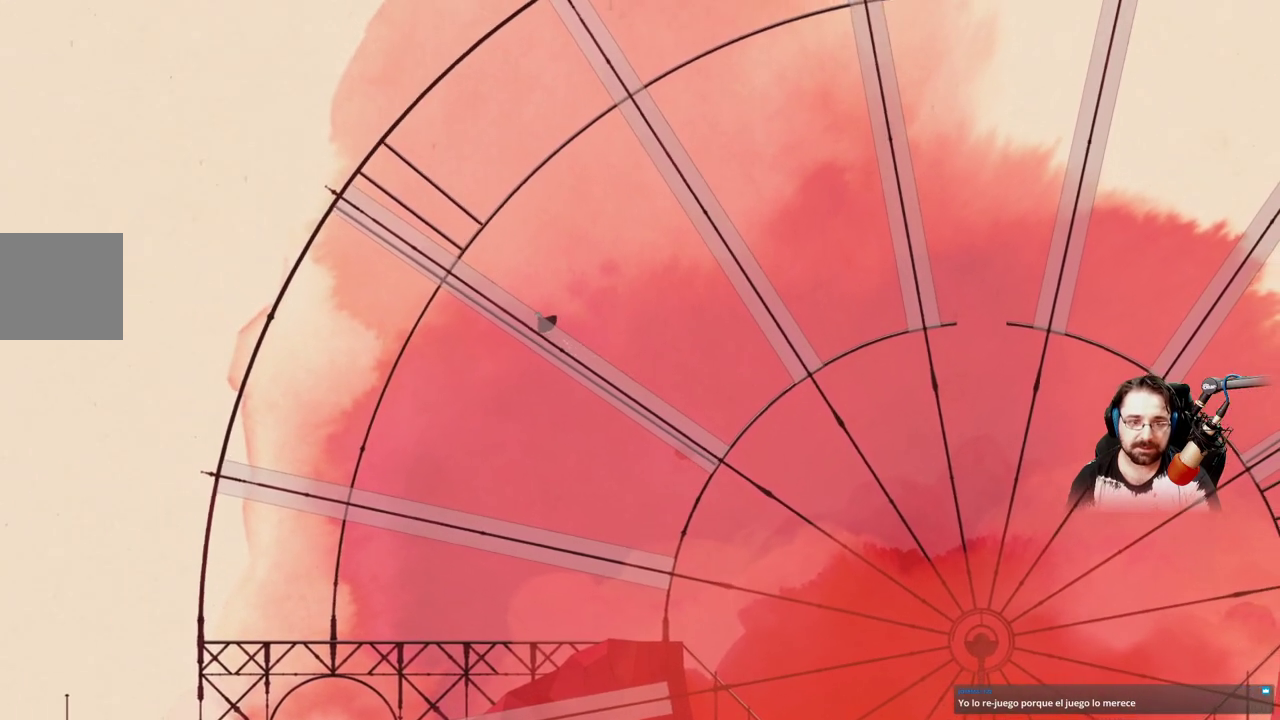
{"buttons": [], "left_stick": "up-left", "right_stick": "center", "events": []}
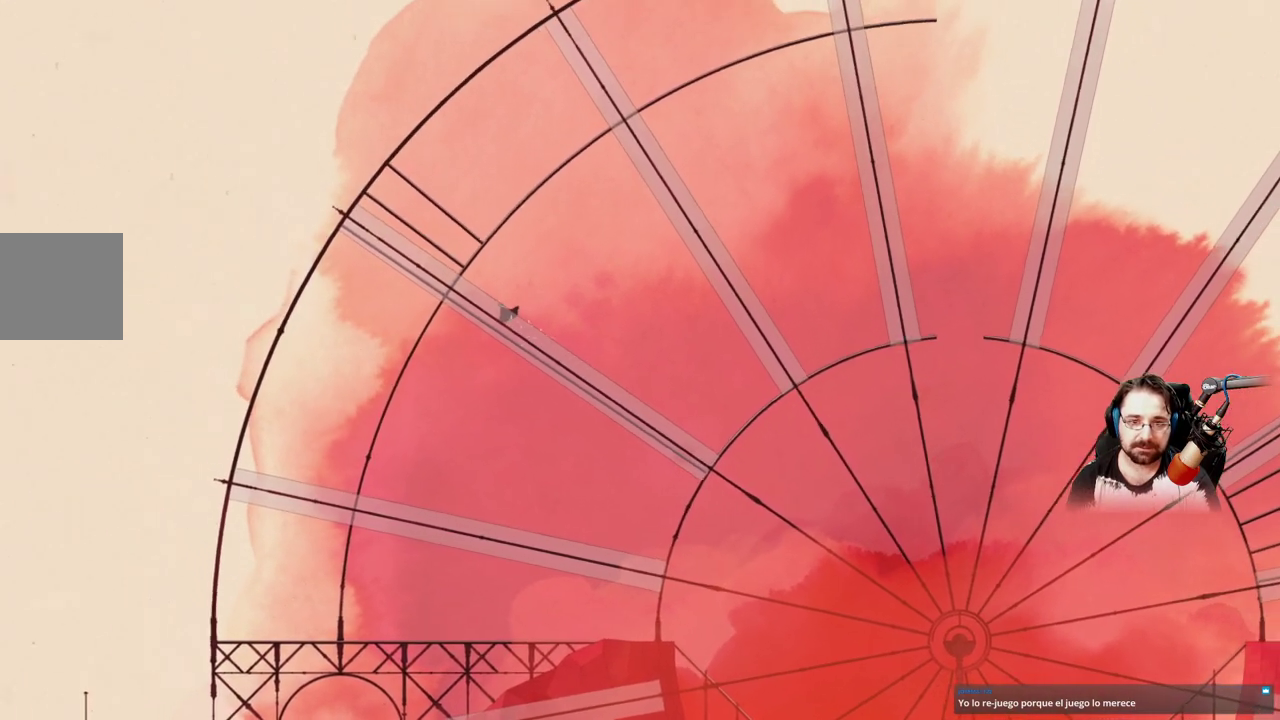
{"buttons": [], "left_stick": "up-left", "right_stick": "center", "events": []}
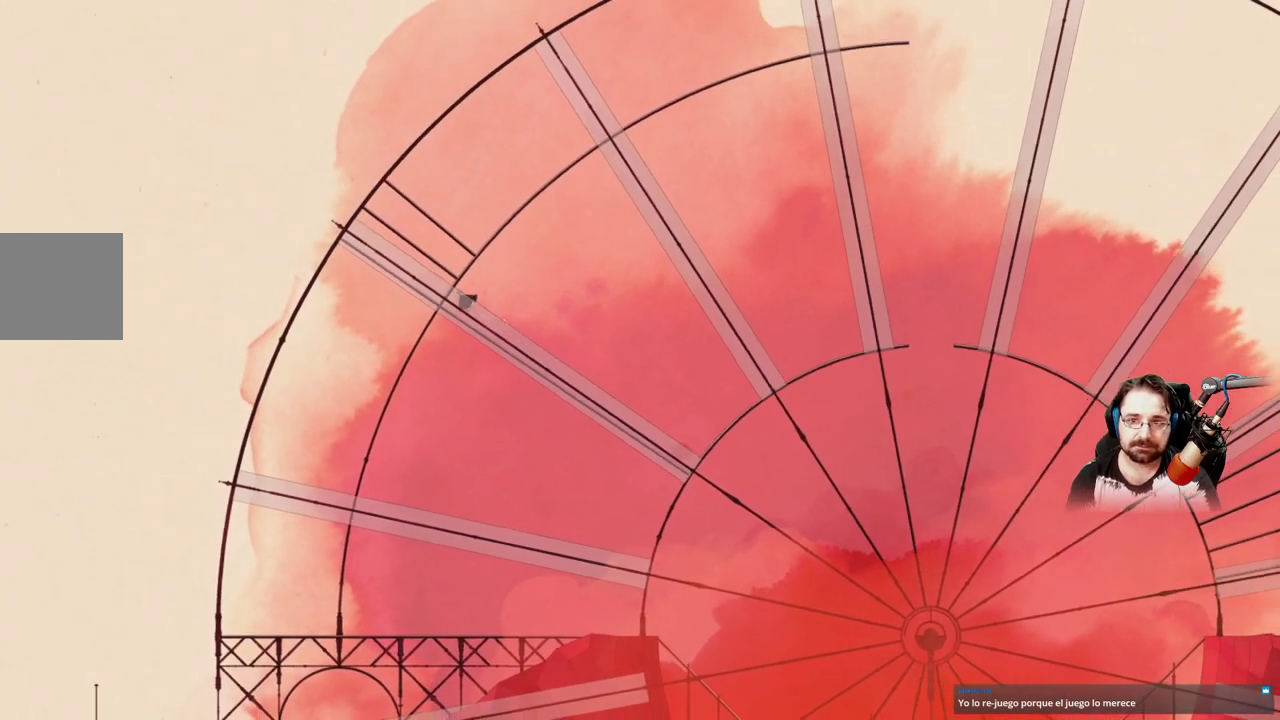
{"buttons": [], "left_stick": "up-left", "right_stick": "center", "events": []}
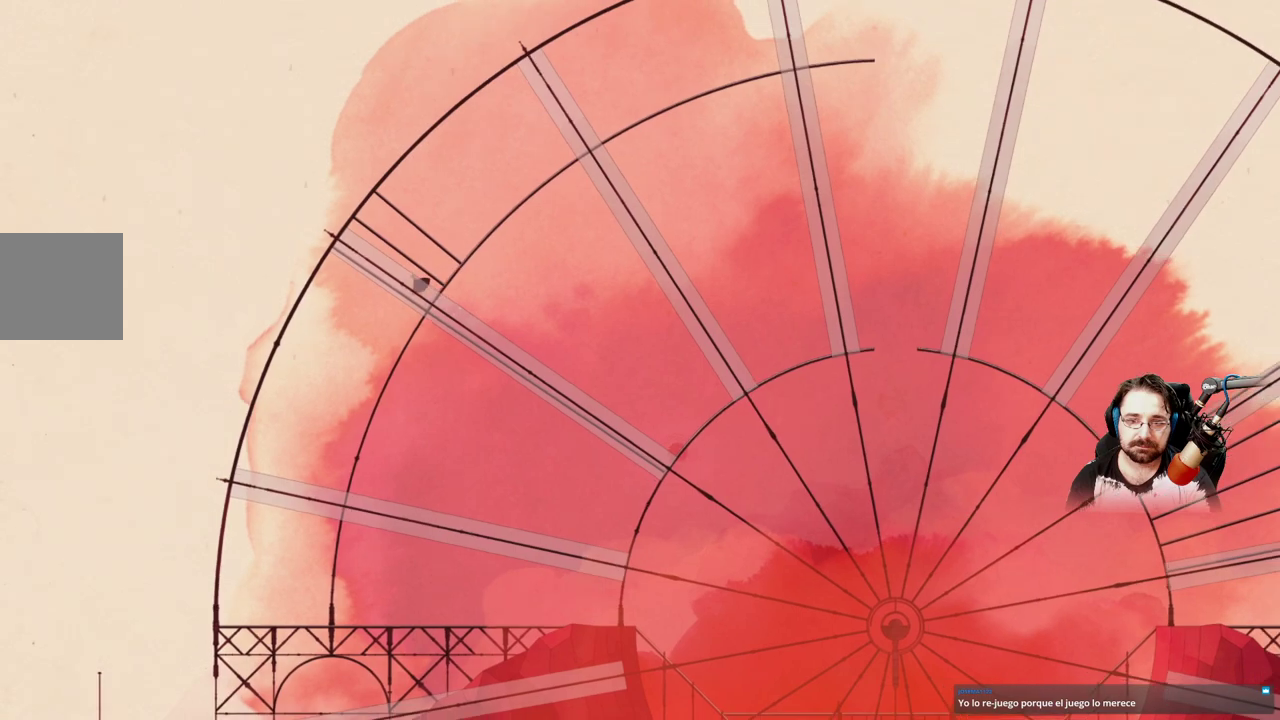
{"buttons": ["A"], "left_stick": "right", "right_stick": "center", "events": [[333, "left_stick", "center"], [467, "left_stick", "right"], [500, "A", "down"]]}
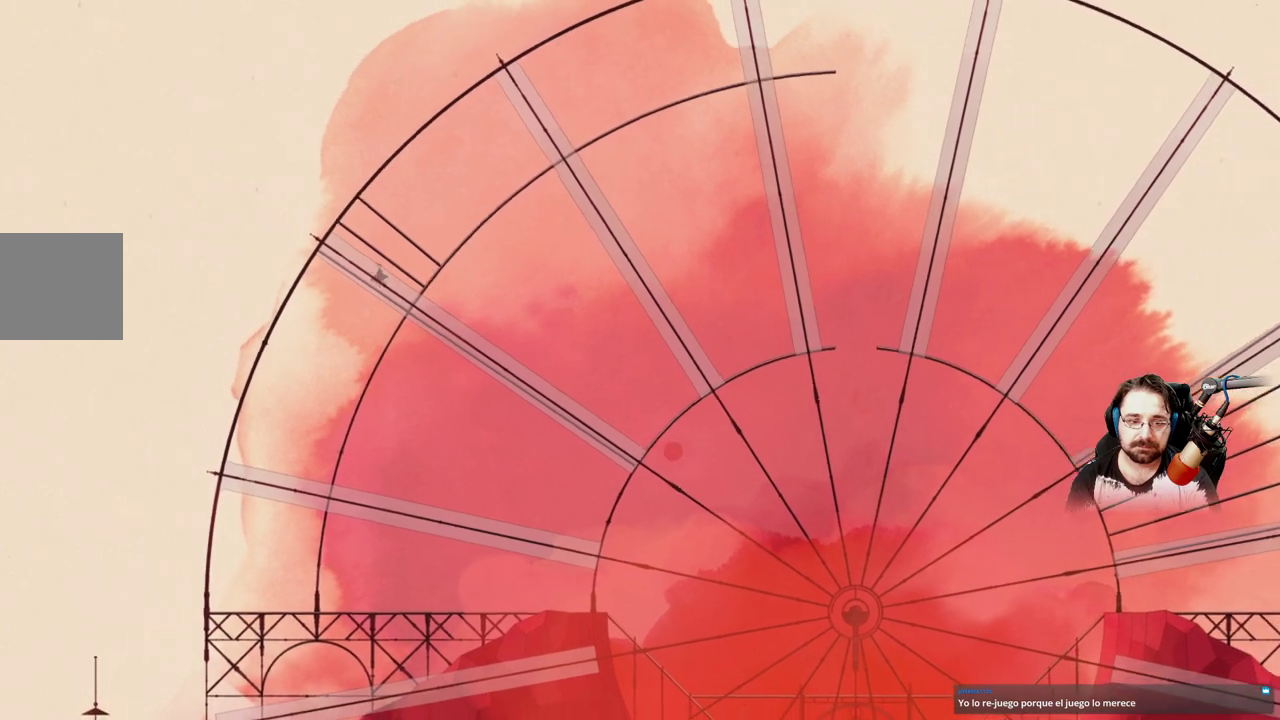
{"buttons": [], "left_stick": "up", "right_stick": "center", "events": [[367, "A", "up"], [433, "left_stick", "up"]]}
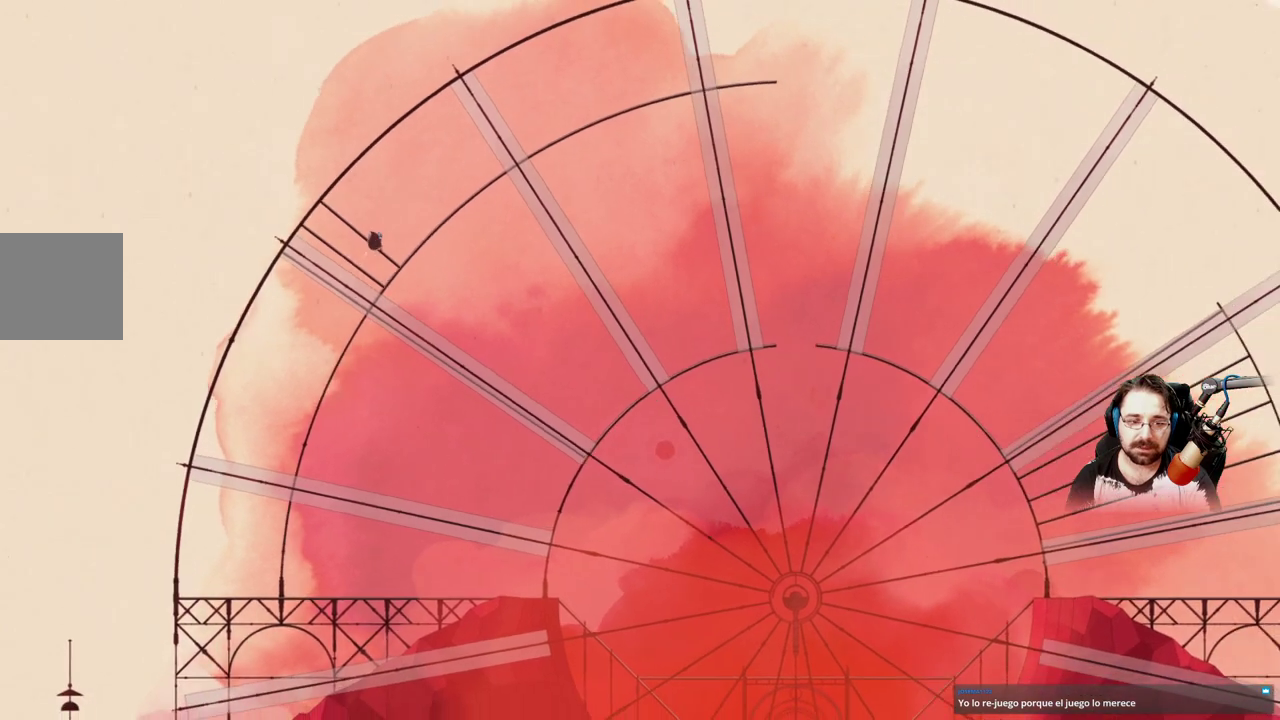
{"buttons": [], "left_stick": "up", "right_stick": "center", "events": []}
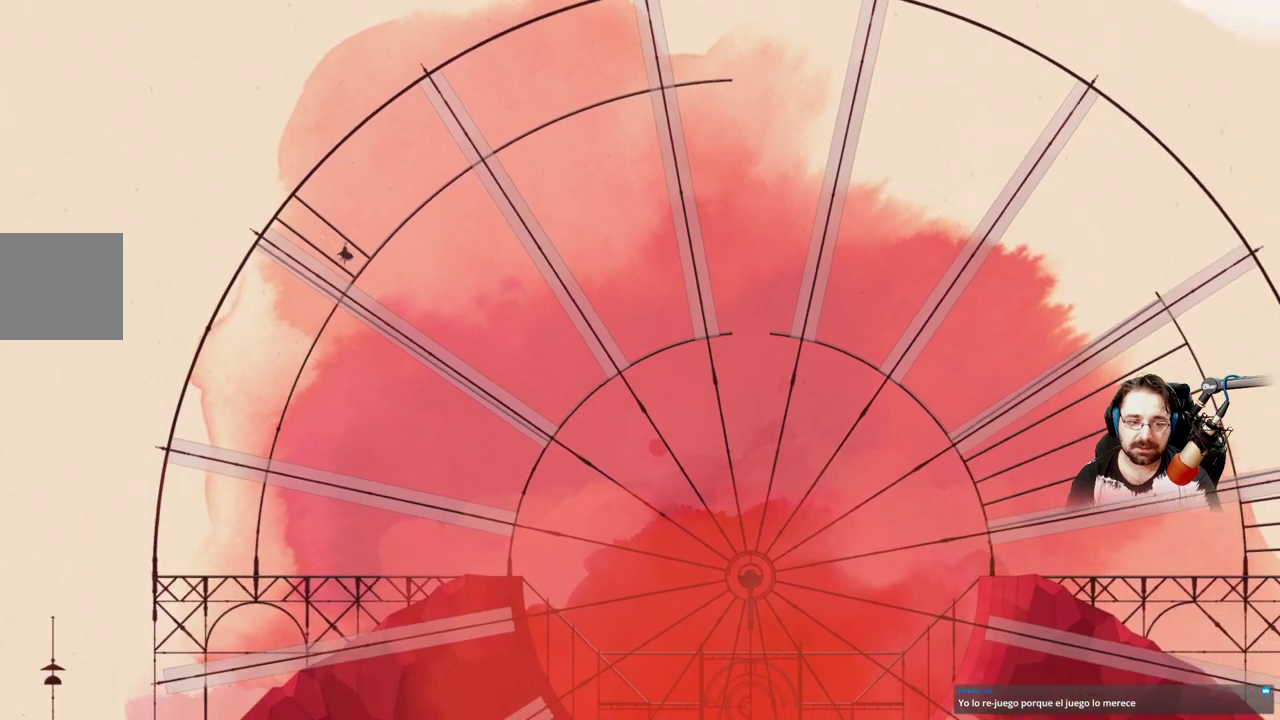
{"buttons": [], "left_stick": "up-right", "right_stick": "center", "events": [[33, "A", "down"], [67, "left_stick", "up-right"], [367, "A", "up"]]}
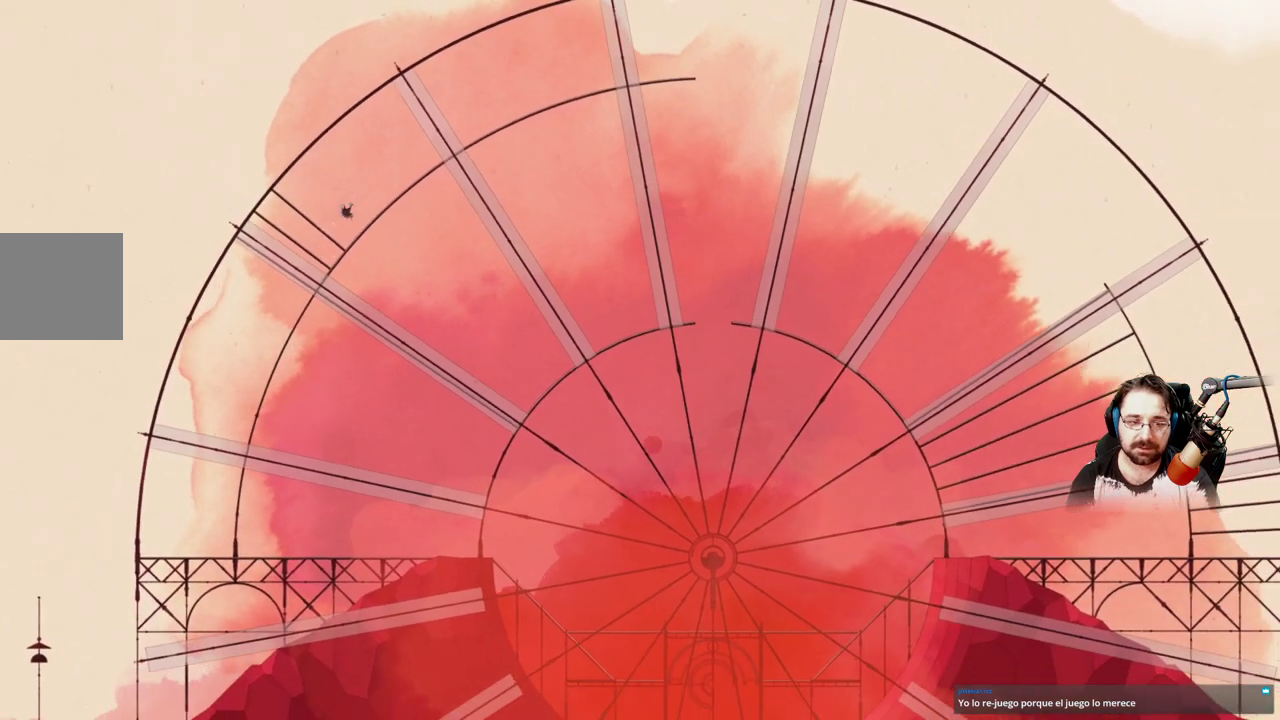
{"buttons": [], "left_stick": "up-right", "right_stick": "center", "events": []}
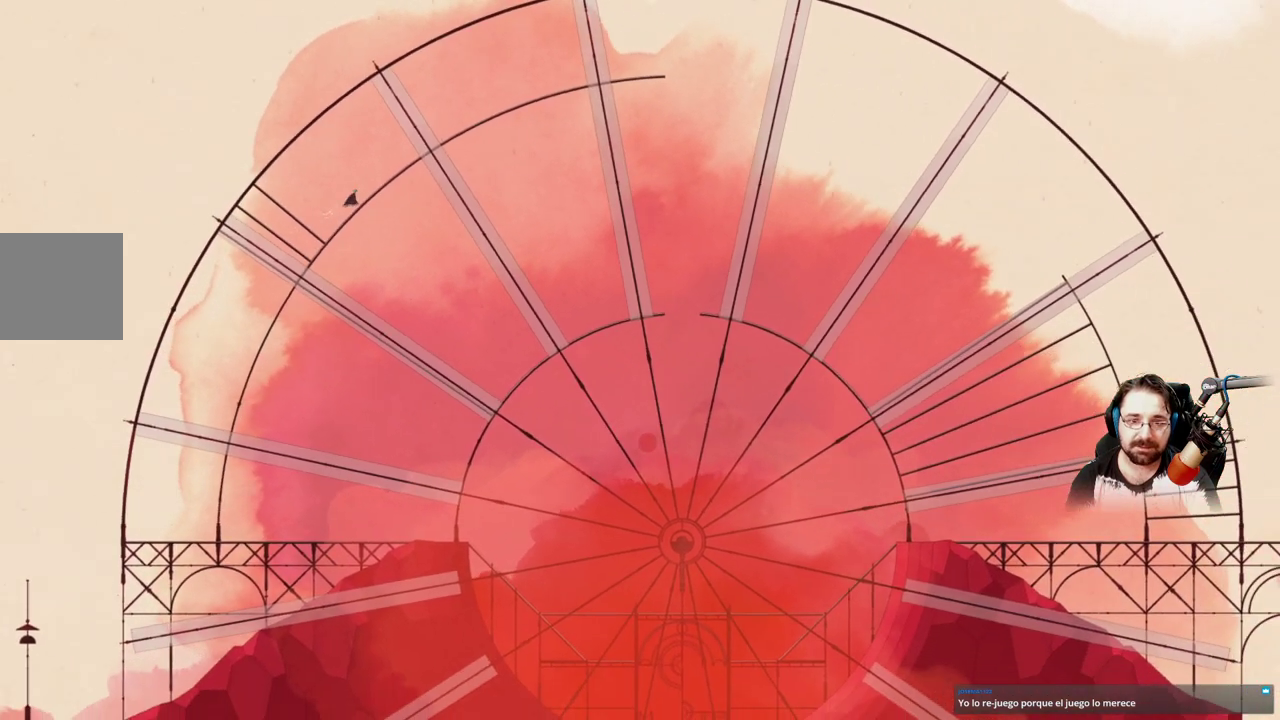
{"buttons": [], "left_stick": "up-right", "right_stick": "center", "events": []}
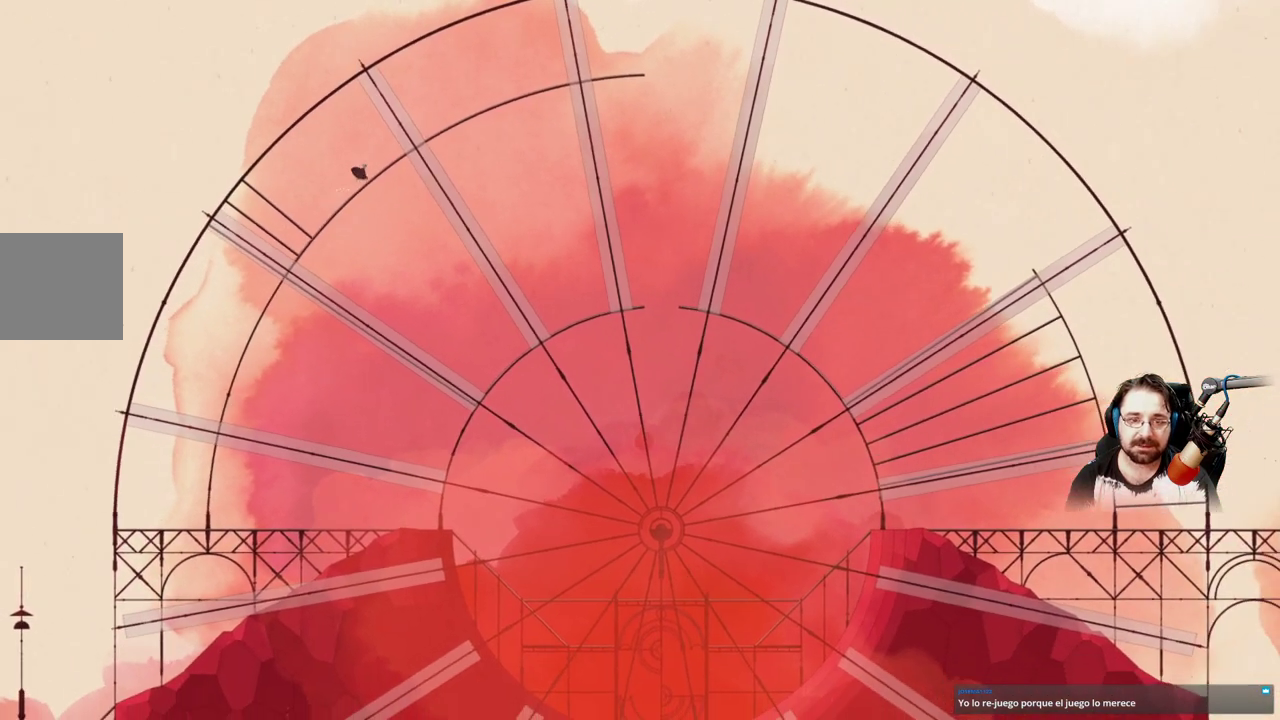
{"buttons": [], "left_stick": "up-right", "right_stick": "center", "events": []}
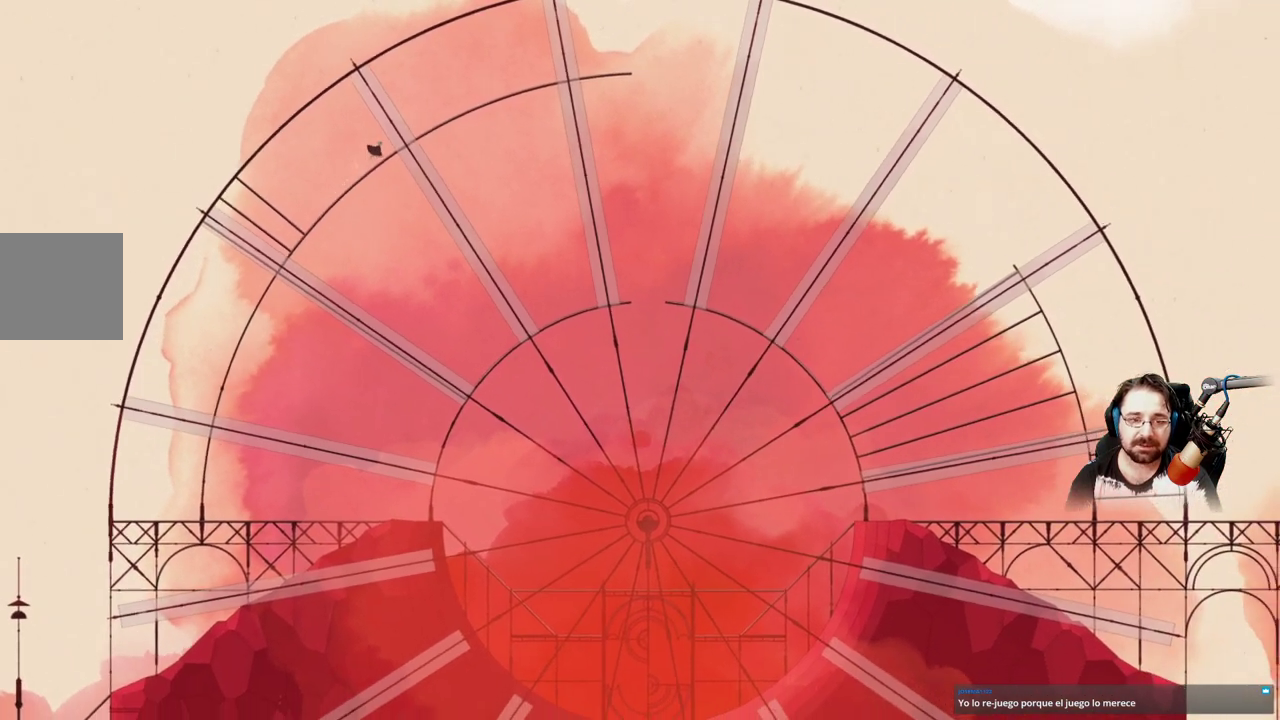
{"buttons": [], "left_stick": "up-right", "right_stick": "center", "events": []}
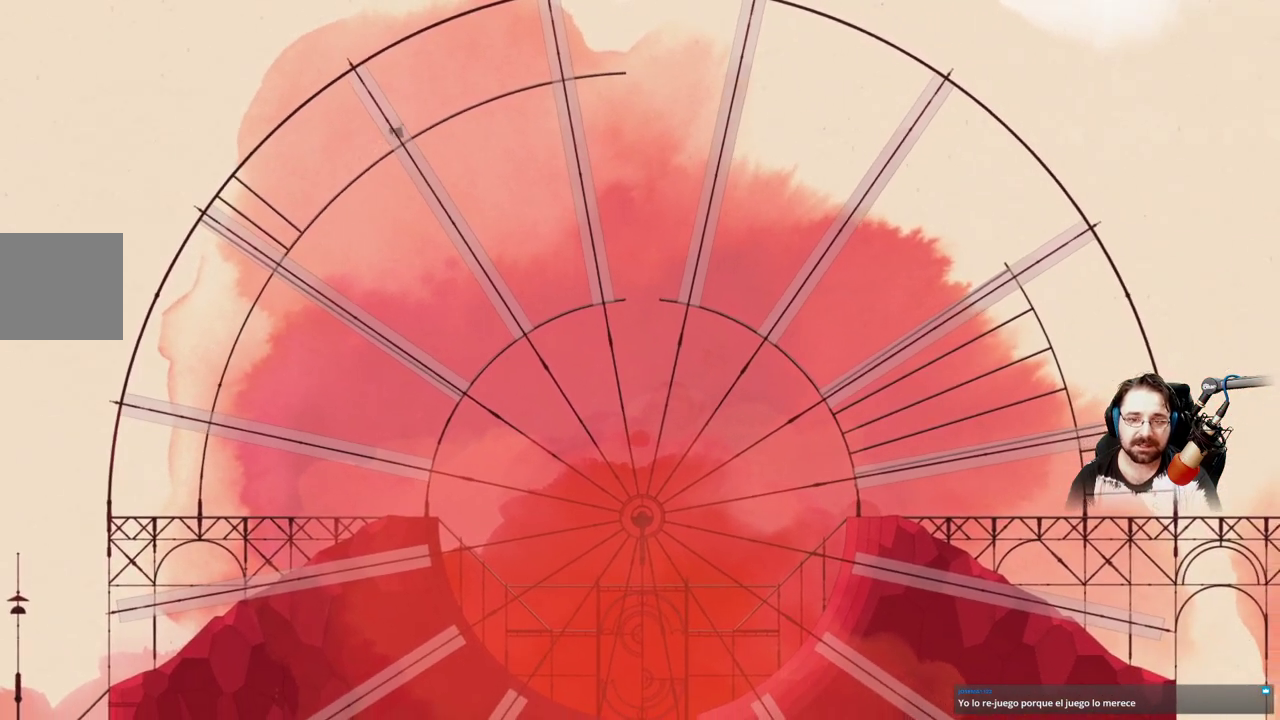
{"buttons": [], "left_stick": "up-right", "right_stick": "center", "events": []}
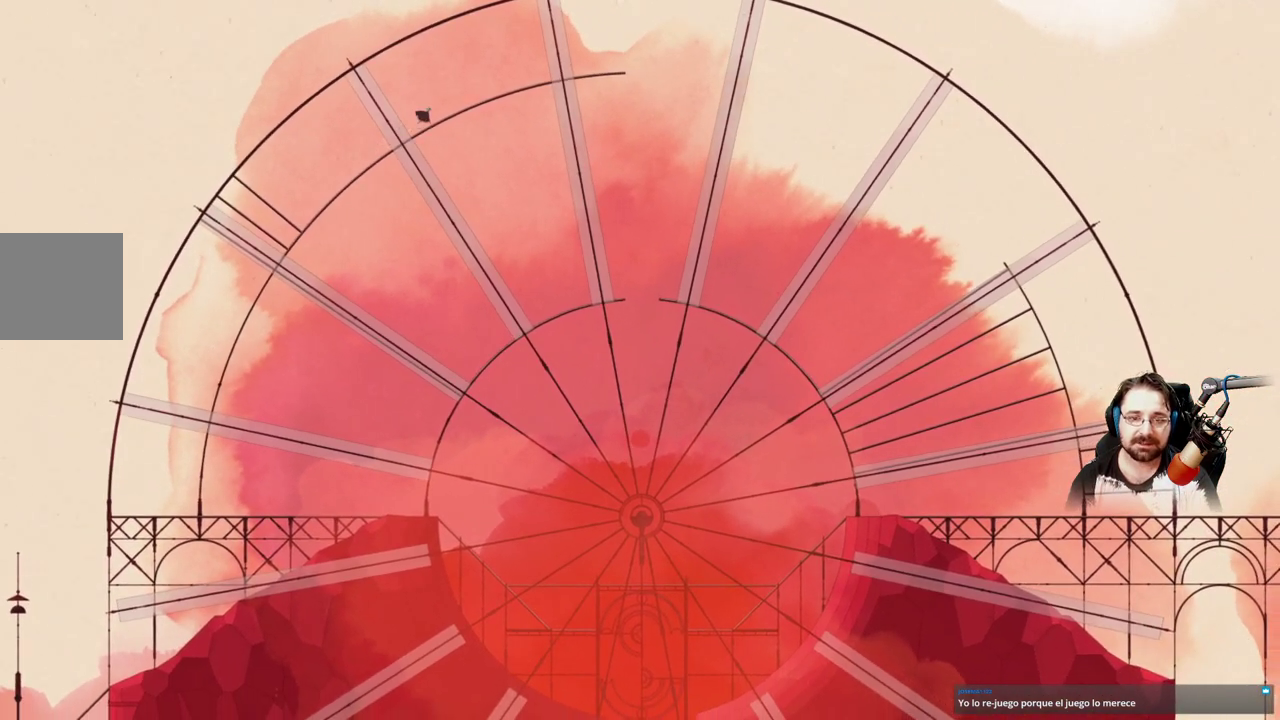
{"buttons": [], "left_stick": "up-right", "right_stick": "center", "events": []}
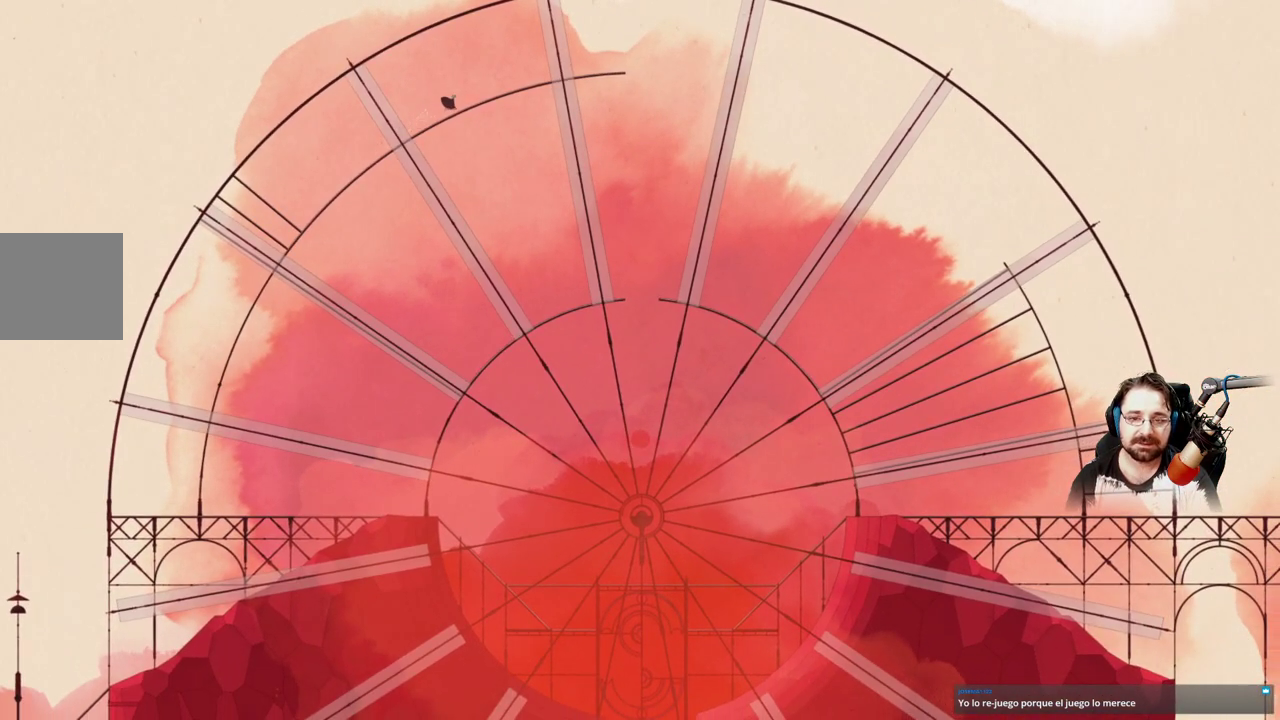
{"buttons": [], "left_stick": "up-right", "right_stick": "center", "events": []}
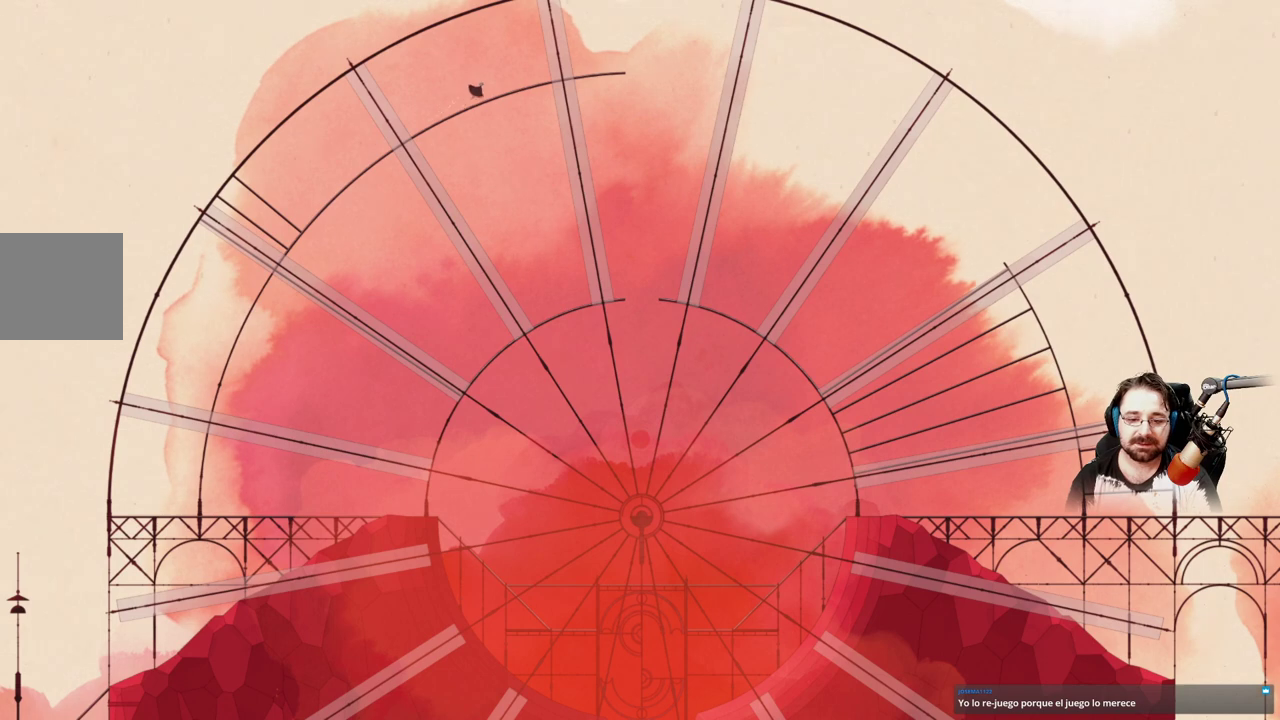
{"buttons": [], "left_stick": "up-right", "right_stick": "center", "events": []}
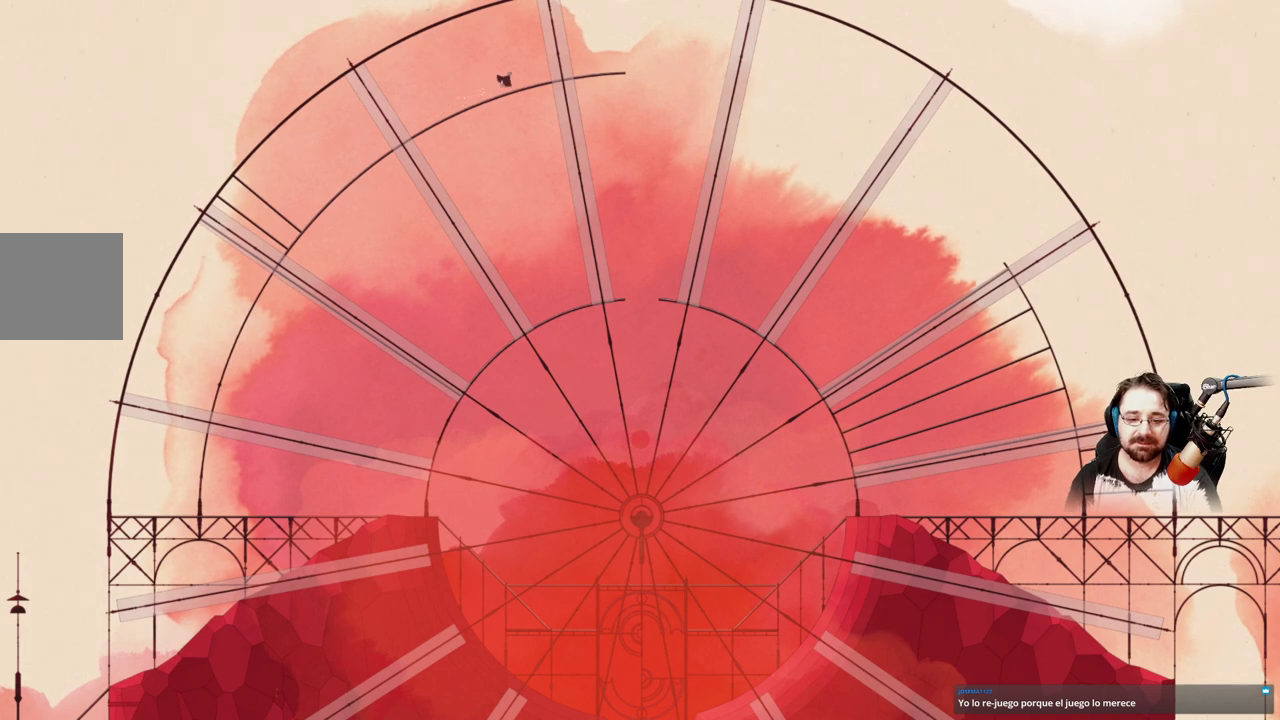
{"buttons": [], "left_stick": "up-right", "right_stick": "center", "events": []}
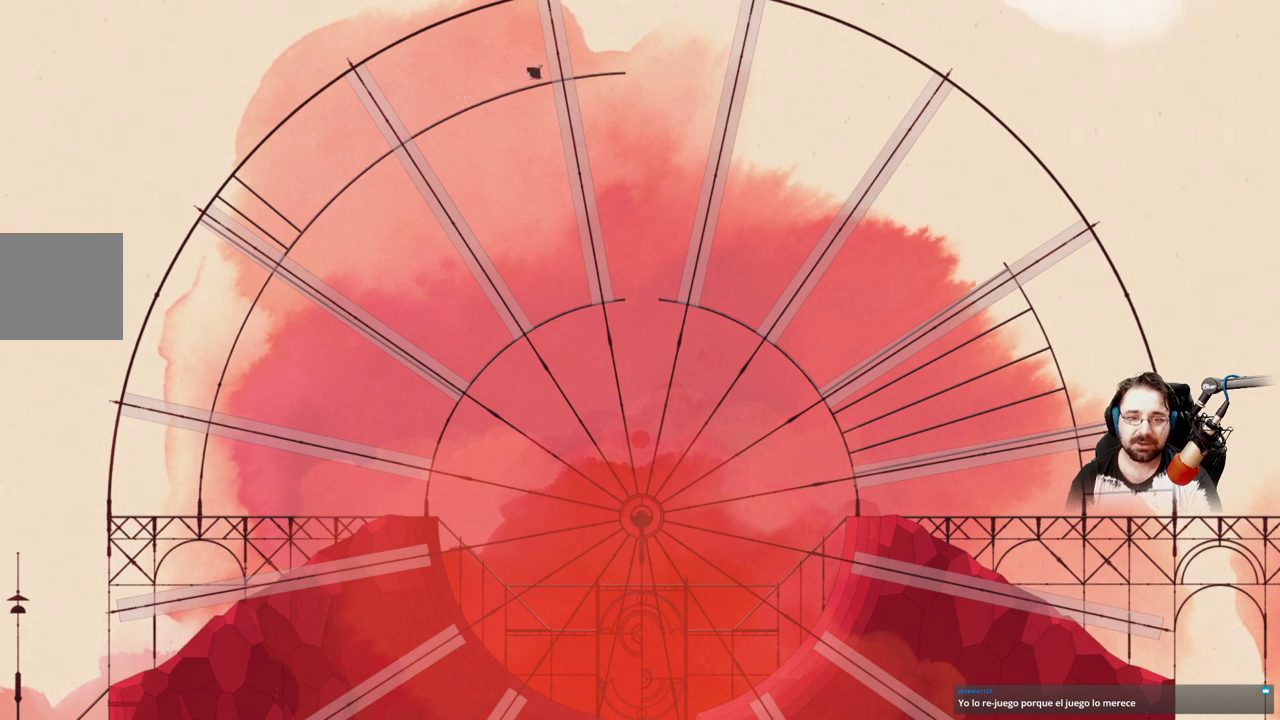
{"buttons": [], "left_stick": "up-right", "right_stick": "center", "events": []}
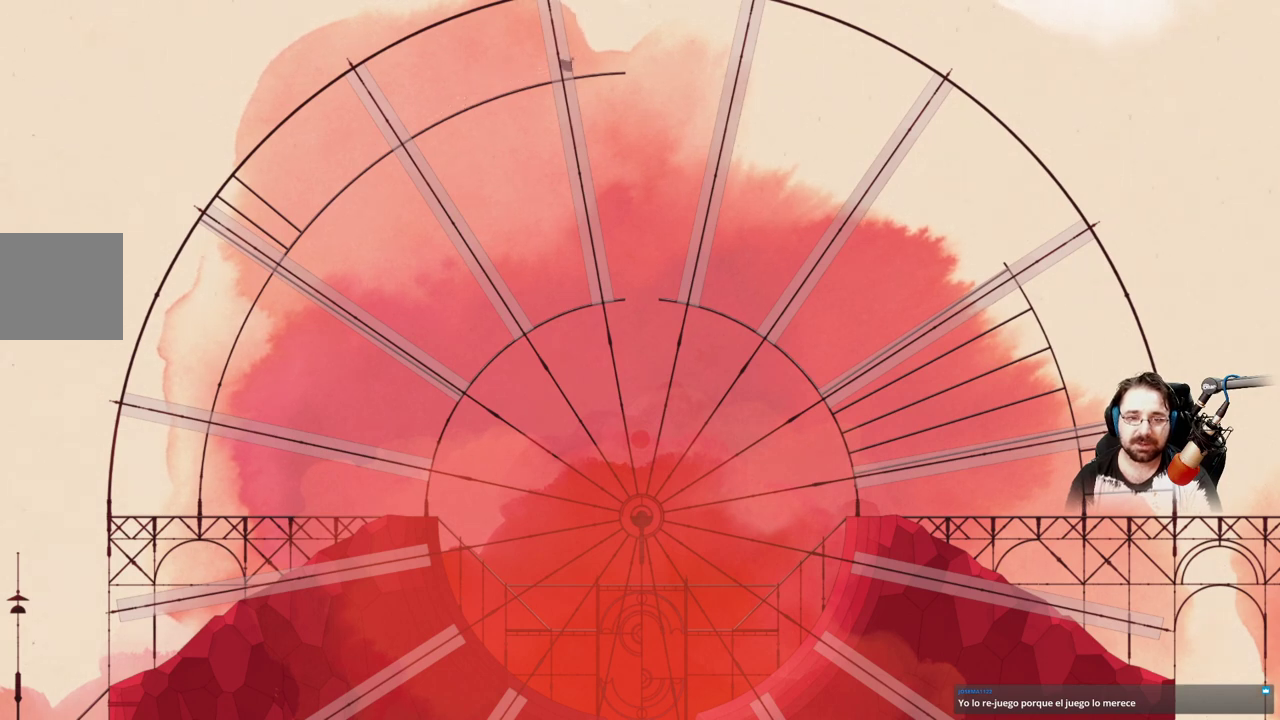
{"buttons": [], "left_stick": "up-right", "right_stick": "center", "events": []}
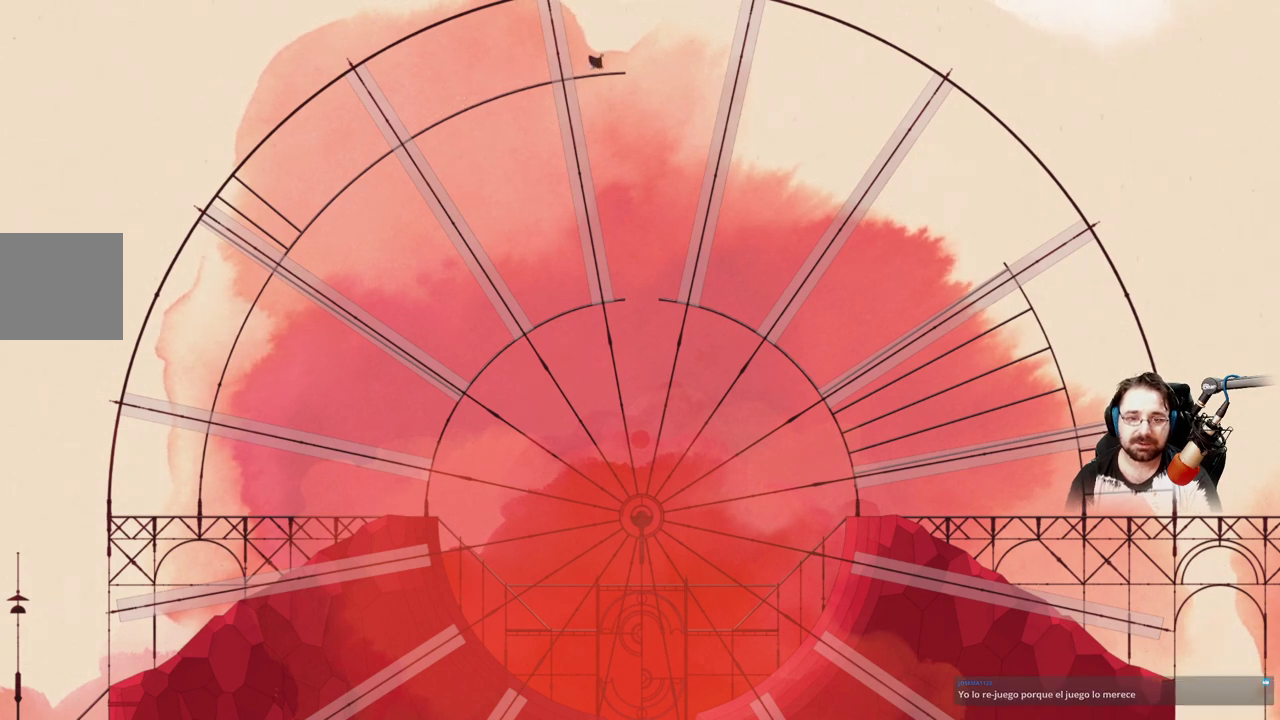
{"buttons": [], "left_stick": "center", "right_stick": "center", "events": [[200, "left_stick", "center"]]}
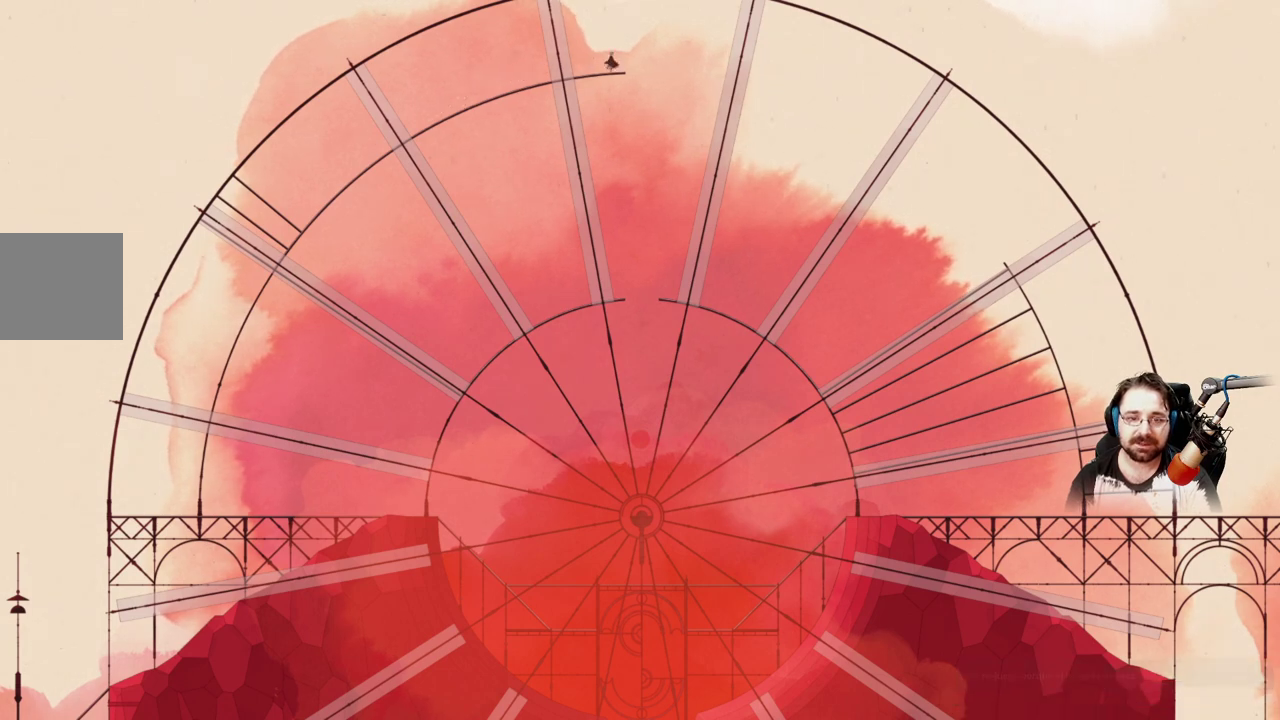
{"buttons": [], "left_stick": "up", "right_stick": "center", "events": [[33, "left_stick", "right"], [267, "A", "down"], [467, "A", "up"], [467, "left_stick", "up"]]}
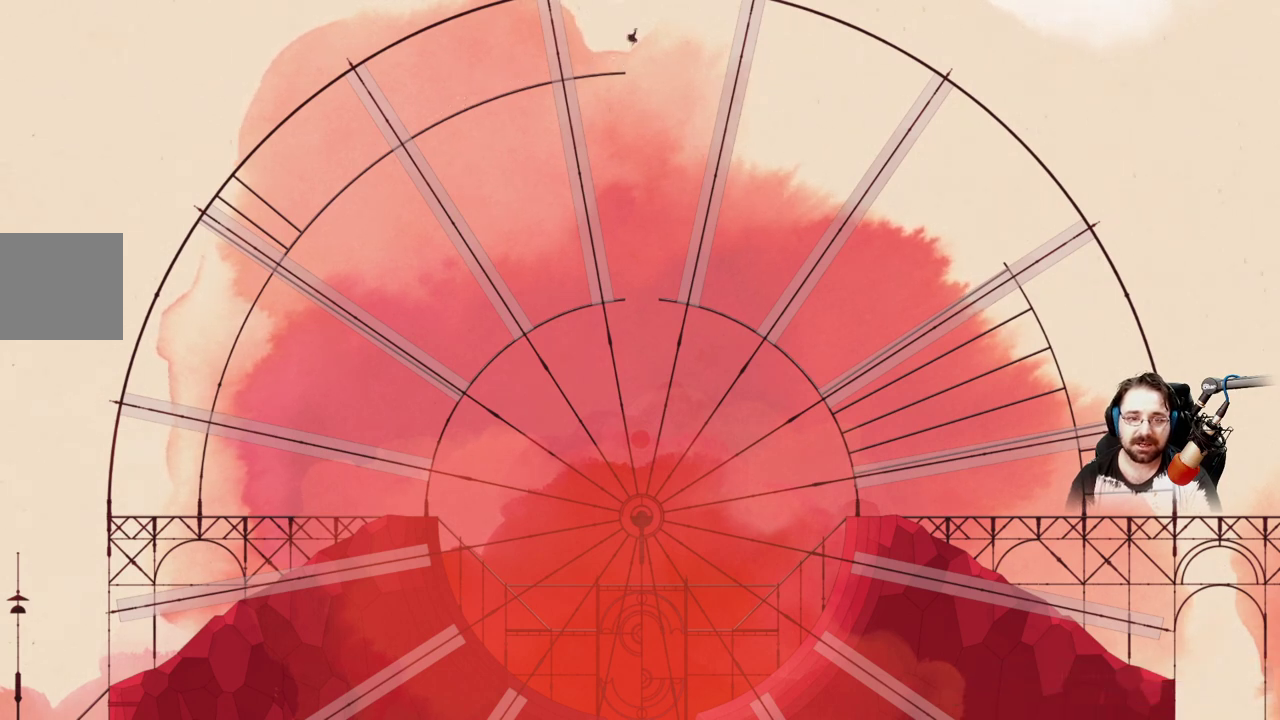
{"buttons": ["X"], "left_stick": "center", "right_stick": "center", "events": [[167, "left_stick", "center"], [233, "X", "down"]]}
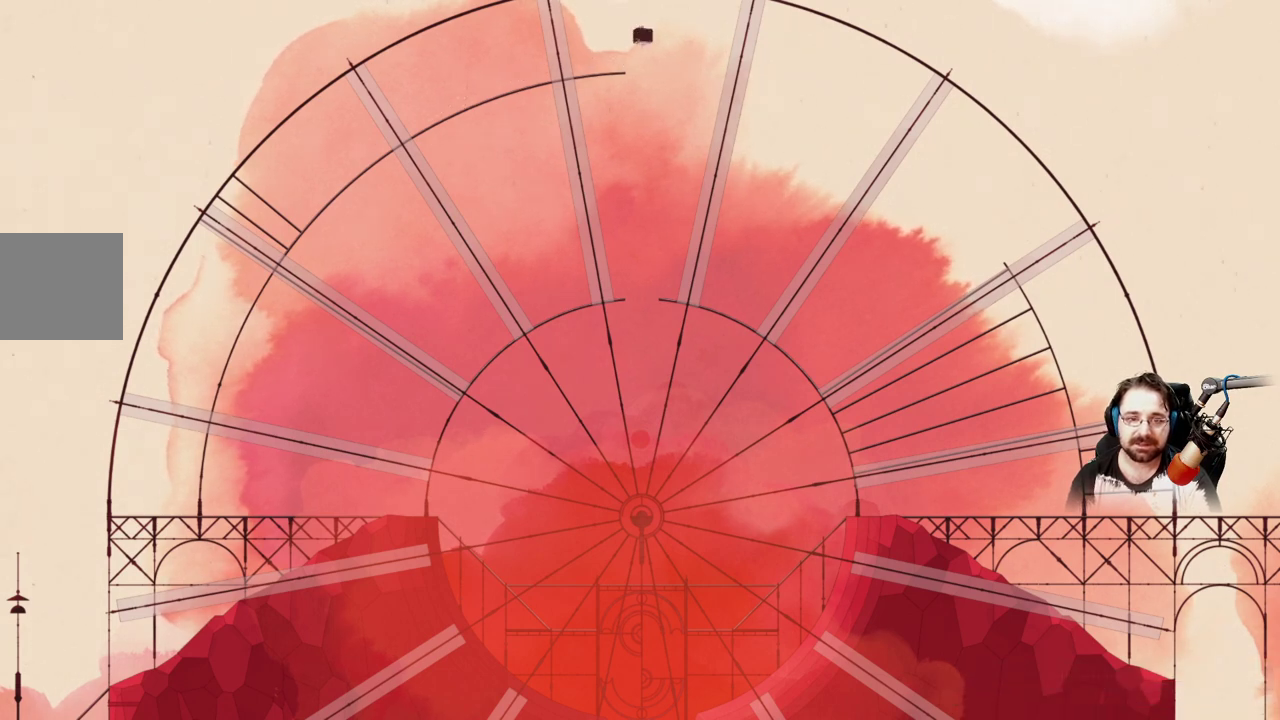
{"buttons": ["X"], "left_stick": "center", "right_stick": "center", "events": []}
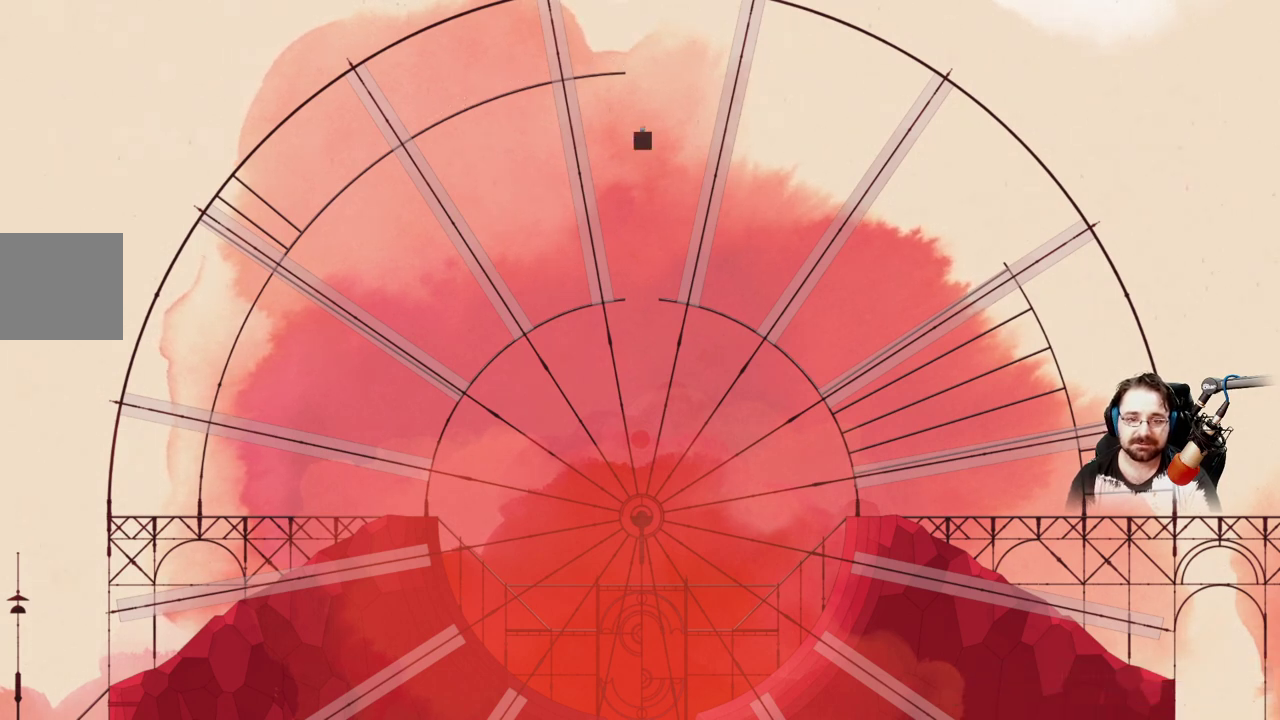
{"buttons": ["X"], "left_stick": "center", "right_stick": "center", "events": []}
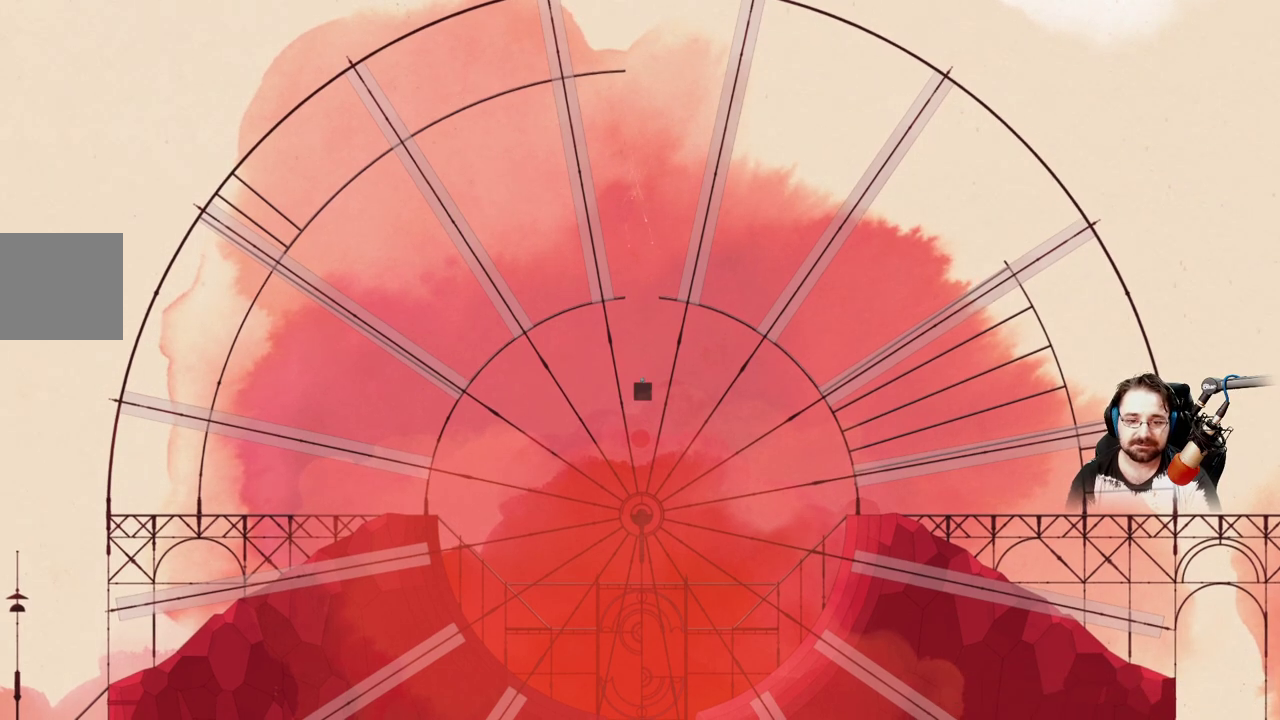
{"buttons": ["X"], "left_stick": "center", "right_stick": "center", "events": []}
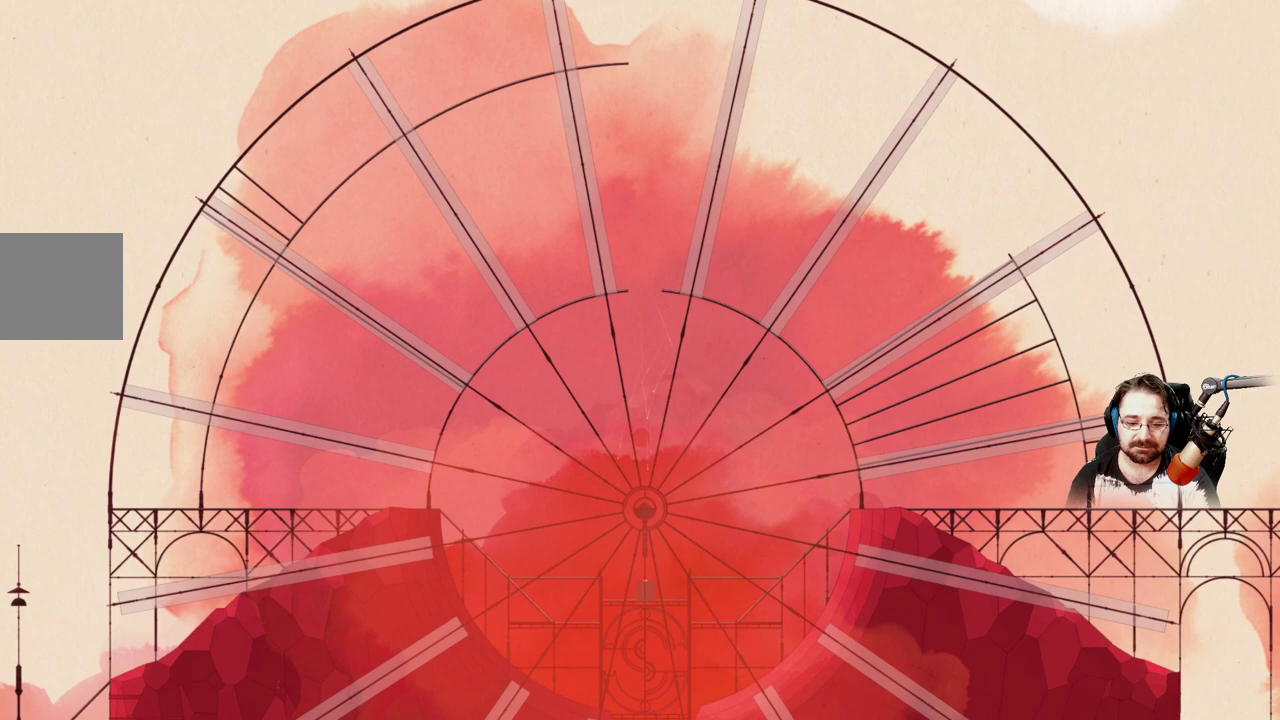
{"buttons": ["X"], "left_stick": "center", "right_stick": "center", "events": []}
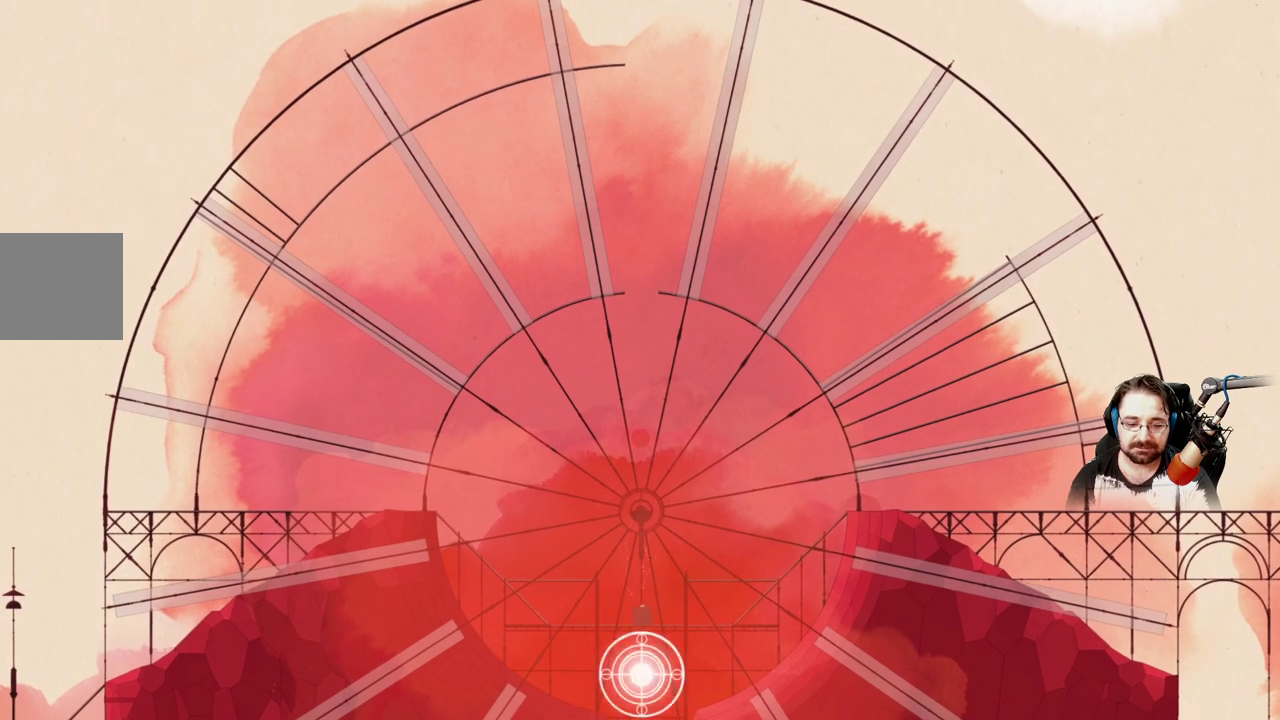
{"buttons": [], "left_stick": "center", "right_stick": "center", "events": [[367, "X", "up"]]}